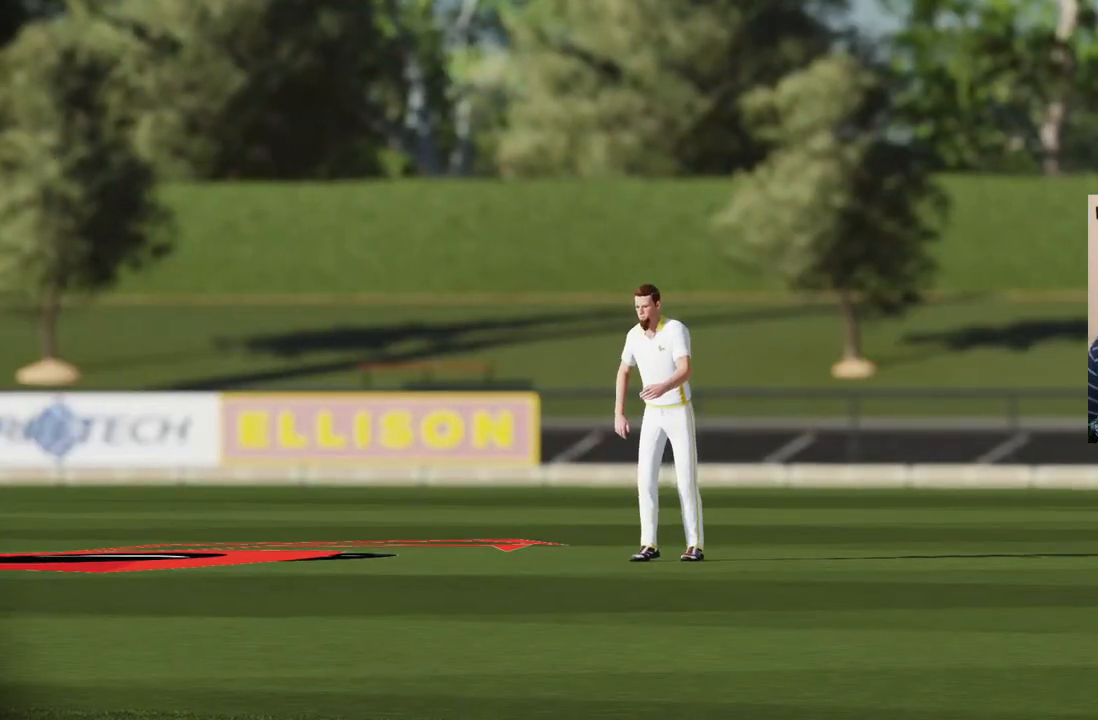
Gameplay with a controller (PlayStation layout); each line is a JSON object with the inputs held at the frame after it. "events" lists button and stick changes between this image and that frame as [ms after this image, input, new state], when the widget could be followed in between. Not read: L1 L2 L3 R1 R2 R3.
{"buttons": ["CROSS"], "left_stick": "center", "right_stick": "center", "events": [[417, "CROSS", "down"]]}
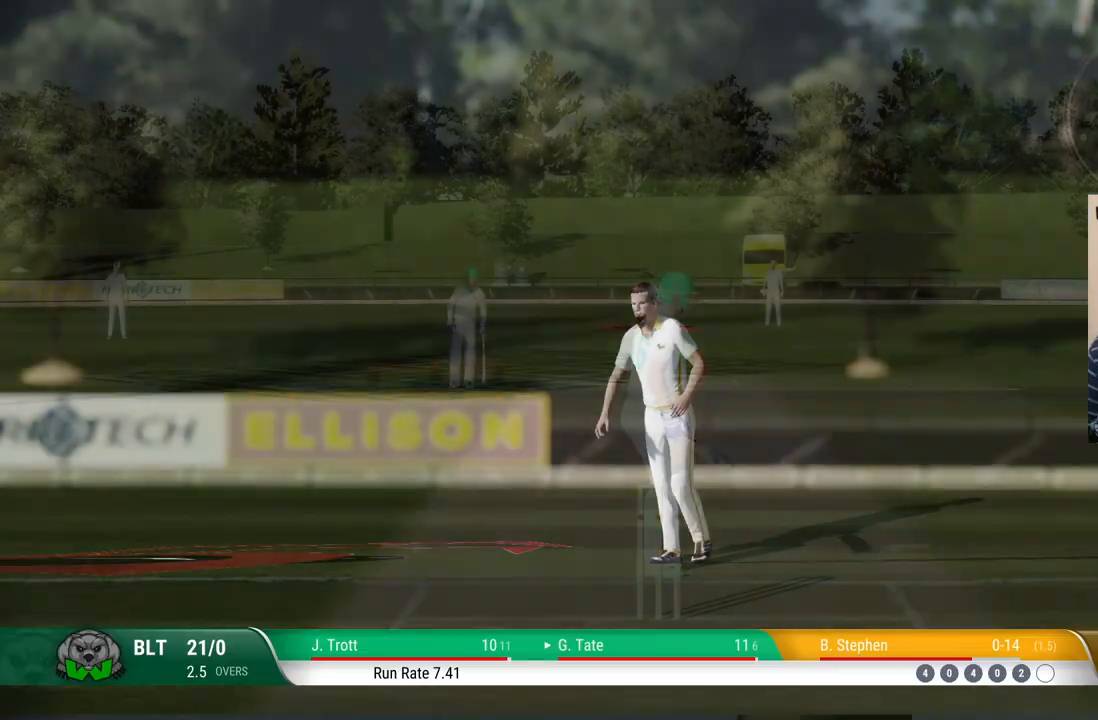
{"buttons": [], "left_stick": "center", "right_stick": "center", "events": [[100, "CROSS", "up"]]}
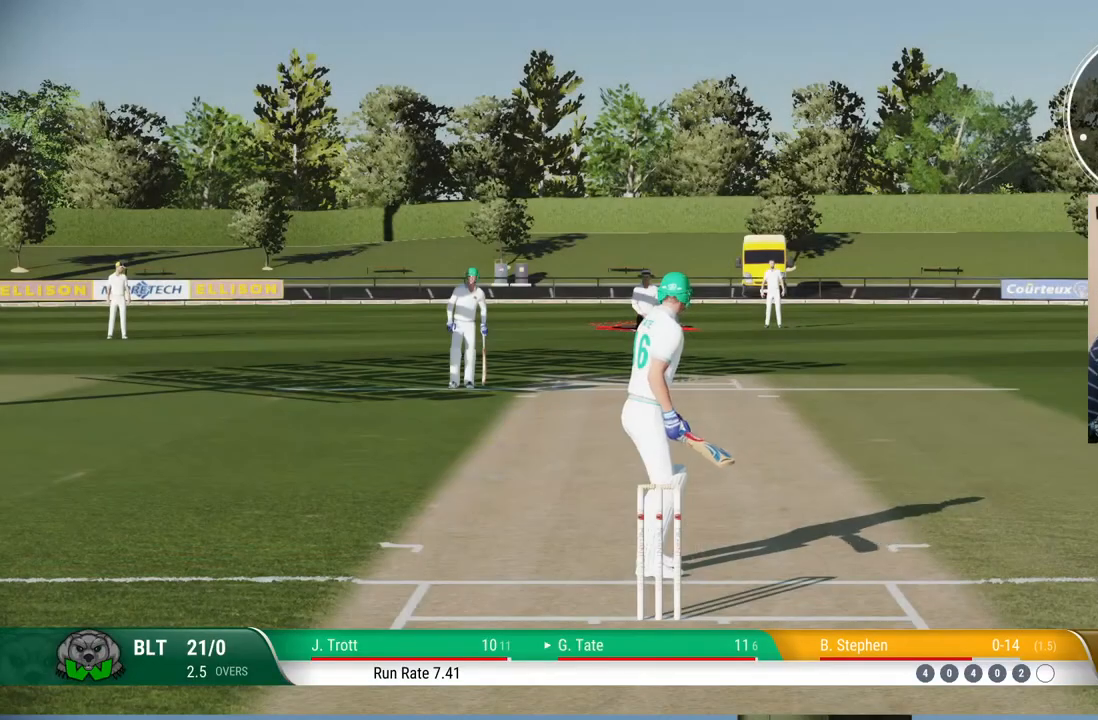
{"buttons": [], "left_stick": "center", "right_stick": "center", "events": []}
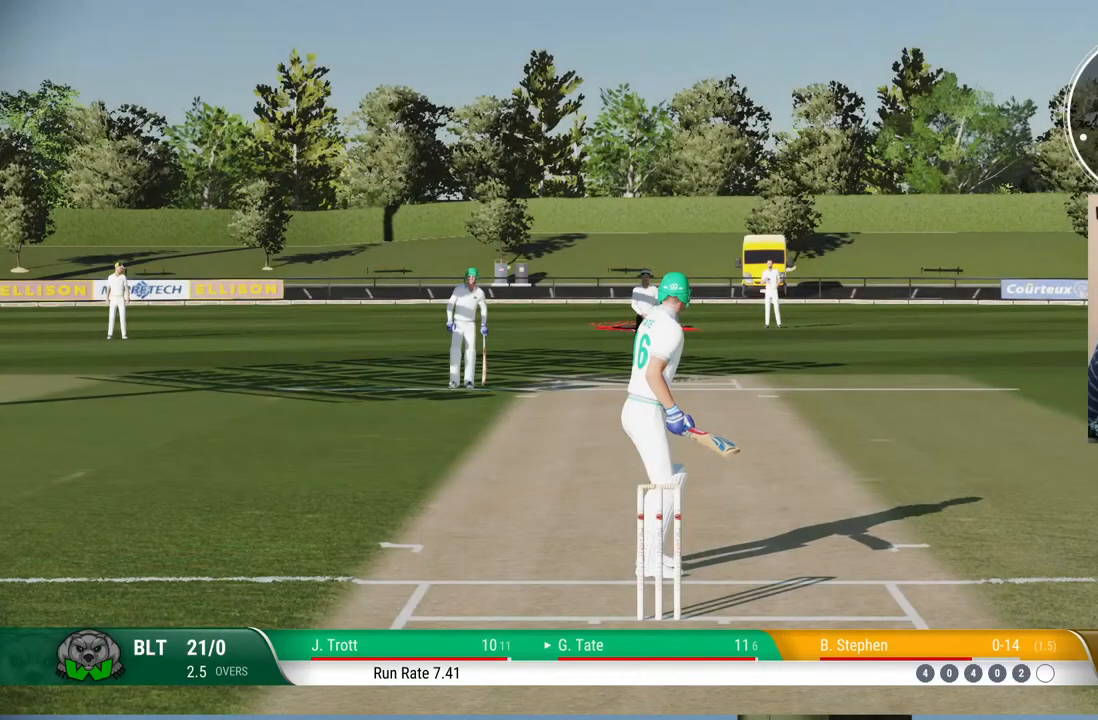
{"buttons": [], "left_stick": "center", "right_stick": "center", "events": [[283, "CROSS", "down"], [500, "CROSS", "up"]]}